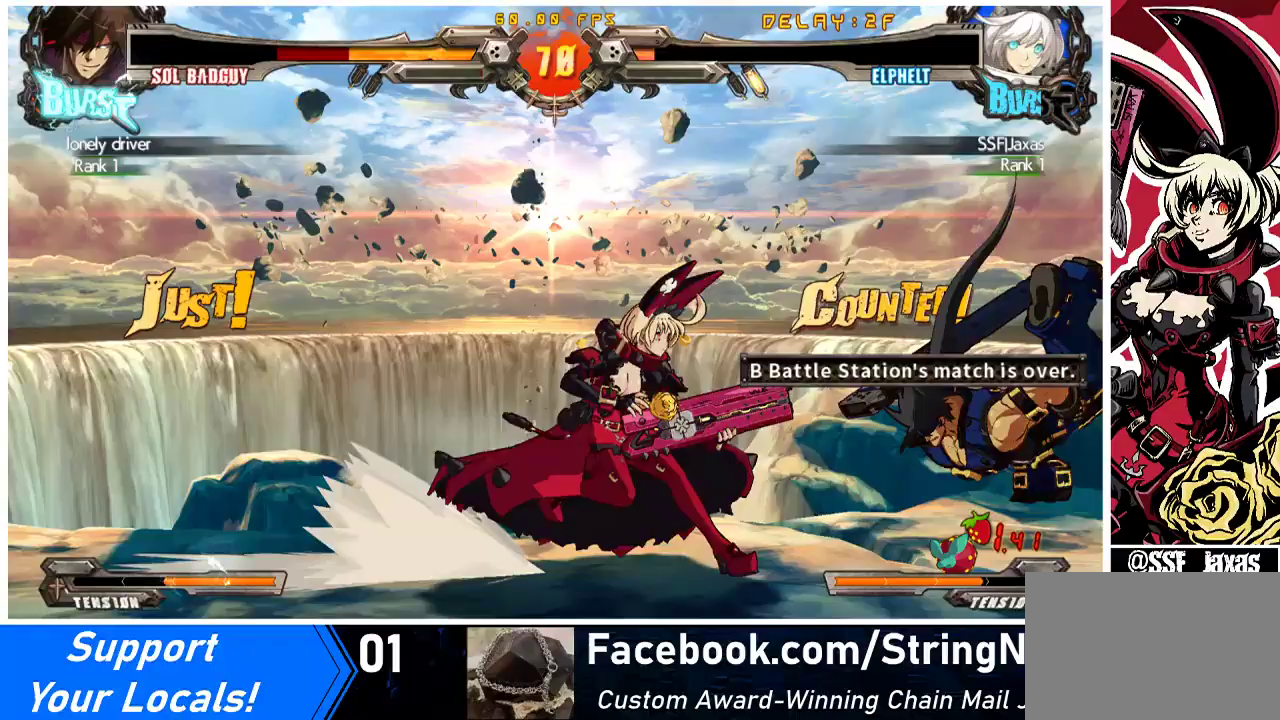
Gameplay with a controller (arcade stick); each line is a JSON object with the inputs held at the frame after it. "events" lists button and stick changes between this image and that frame as [ms after this image, input, new state], when the widget could be followed in between. Not read: L3 R3 other_buttons.
{"buttons": ["DPAD_LEFT"], "events": [[67, "TRIANGLE", "up"], [500, "DPAD_LEFT", "down"]]}
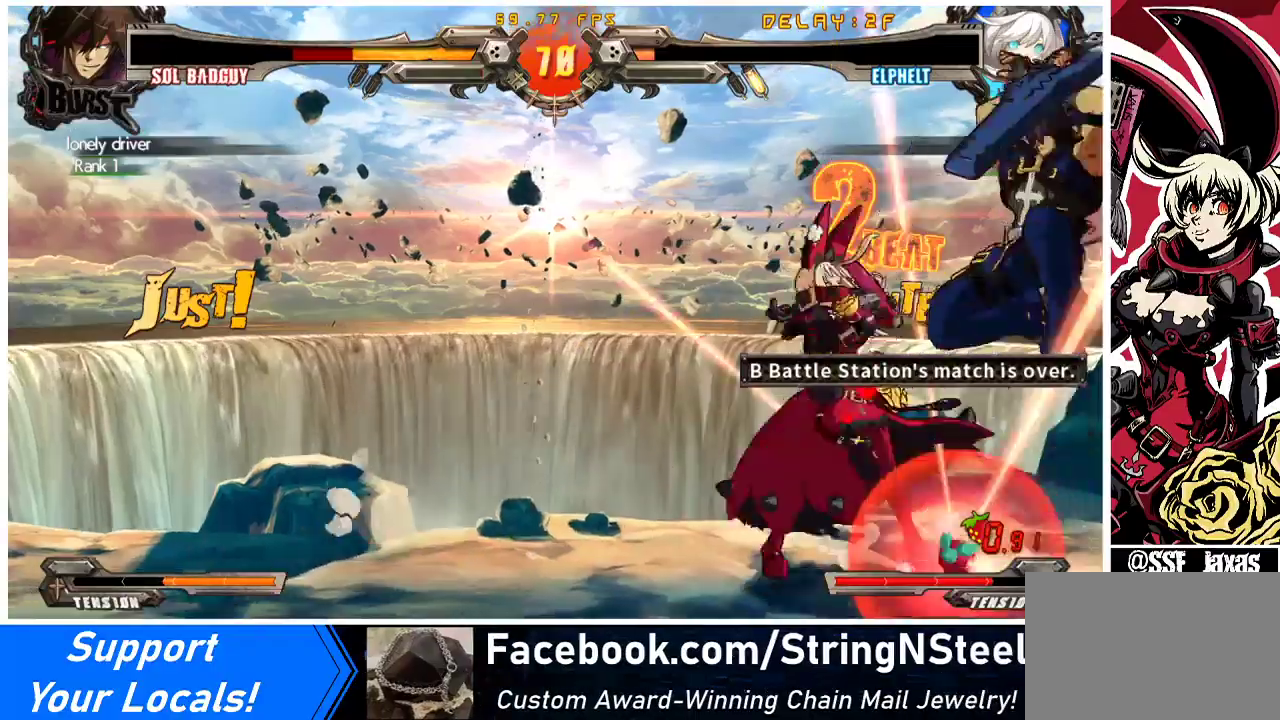
{"buttons": [], "events": [[67, "DPAD_DOWN", "down"], [467, "DPAD_DOWN", "up"], [467, "DPAD_LEFT", "up"]]}
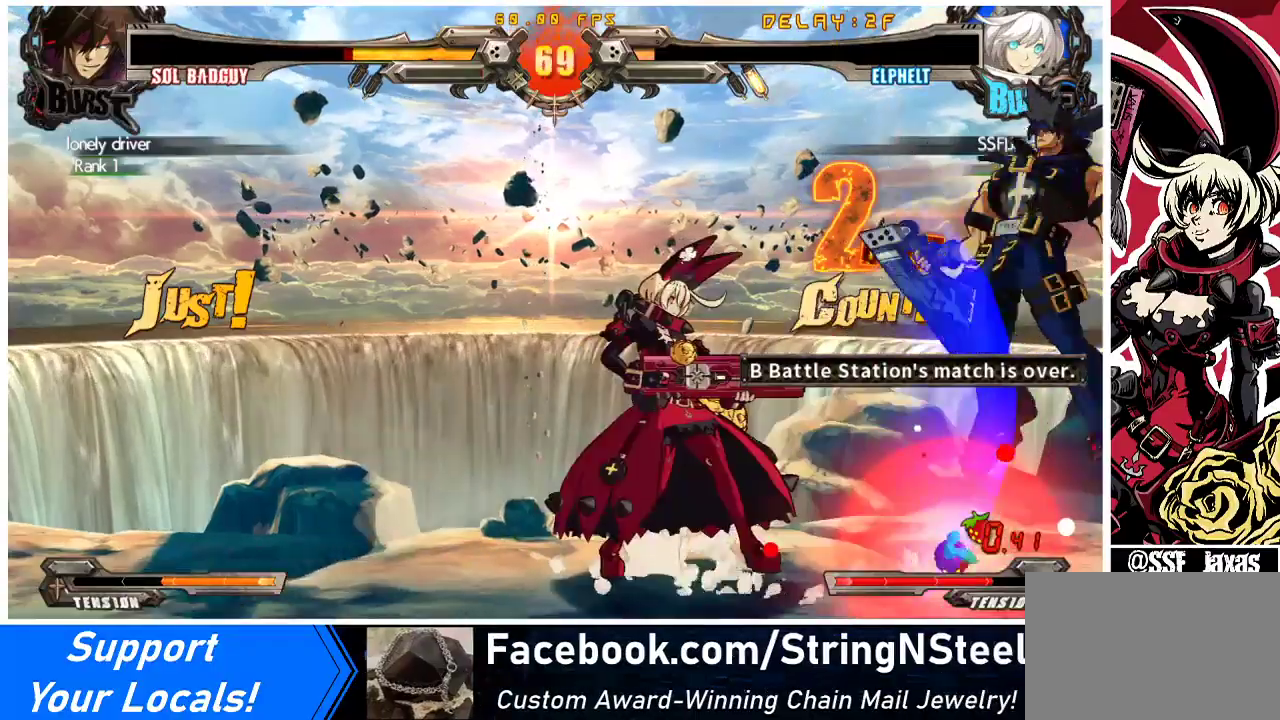
{"buttons": [], "events": [[33, "TRIANGLE", "down"], [200, "TRIANGLE", "up"]]}
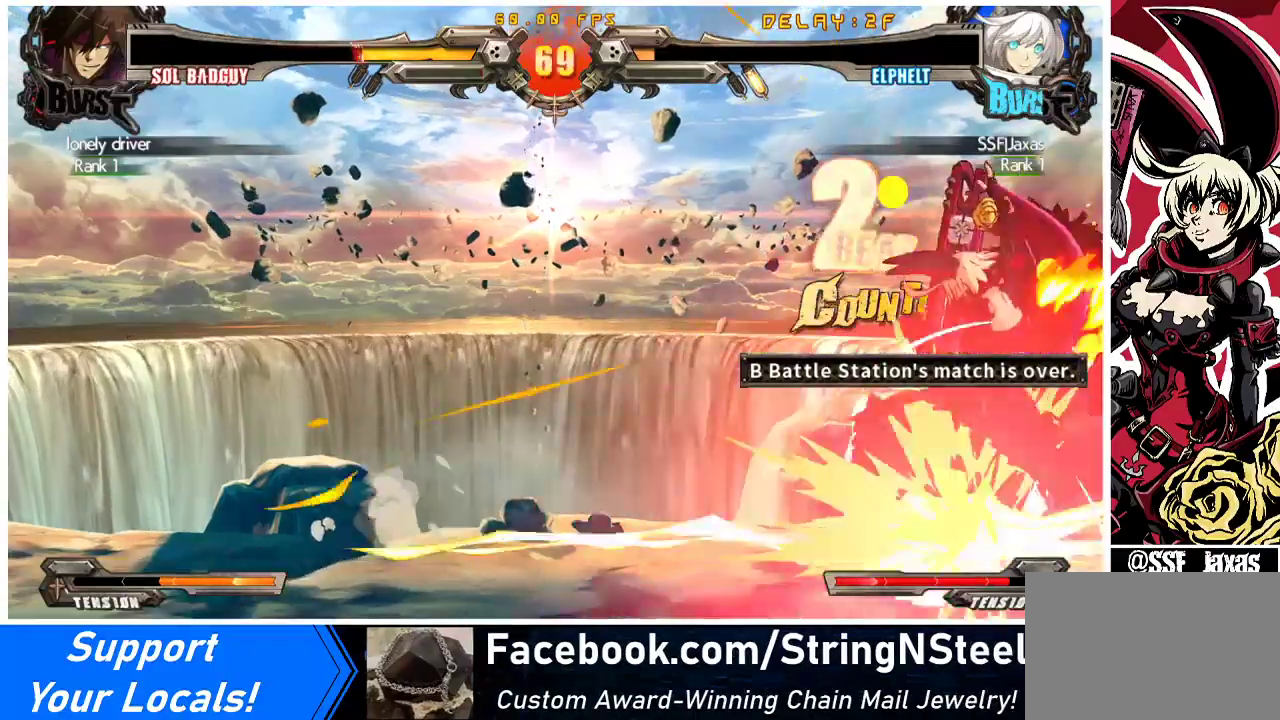
{"buttons": ["TRIANGLE"], "events": [[400, "TRIANGLE", "down"]]}
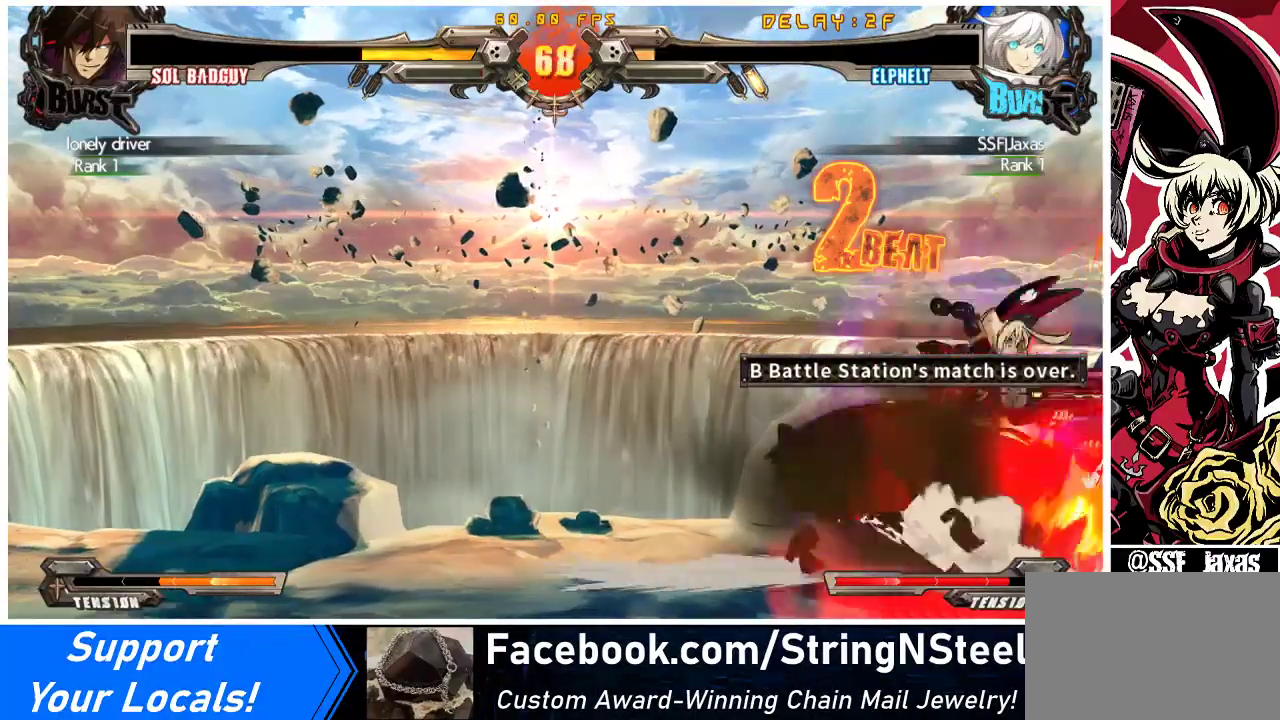
{"buttons": ["DPAD_LEFT"], "events": [[67, "TRIANGLE", "up"], [433, "DPAD_LEFT", "down"]]}
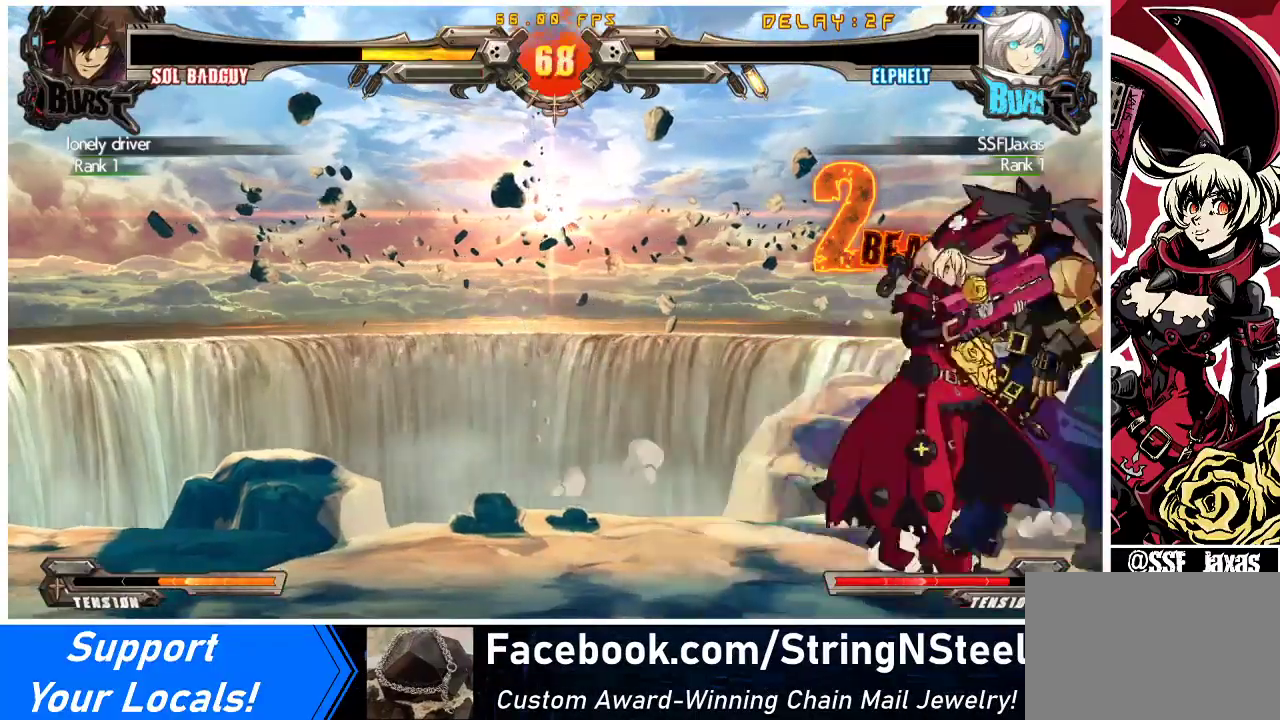
{"buttons": ["DPAD_DOWN", "DPAD_LEFT"], "events": [[33, "DPAD_DOWN", "down"]]}
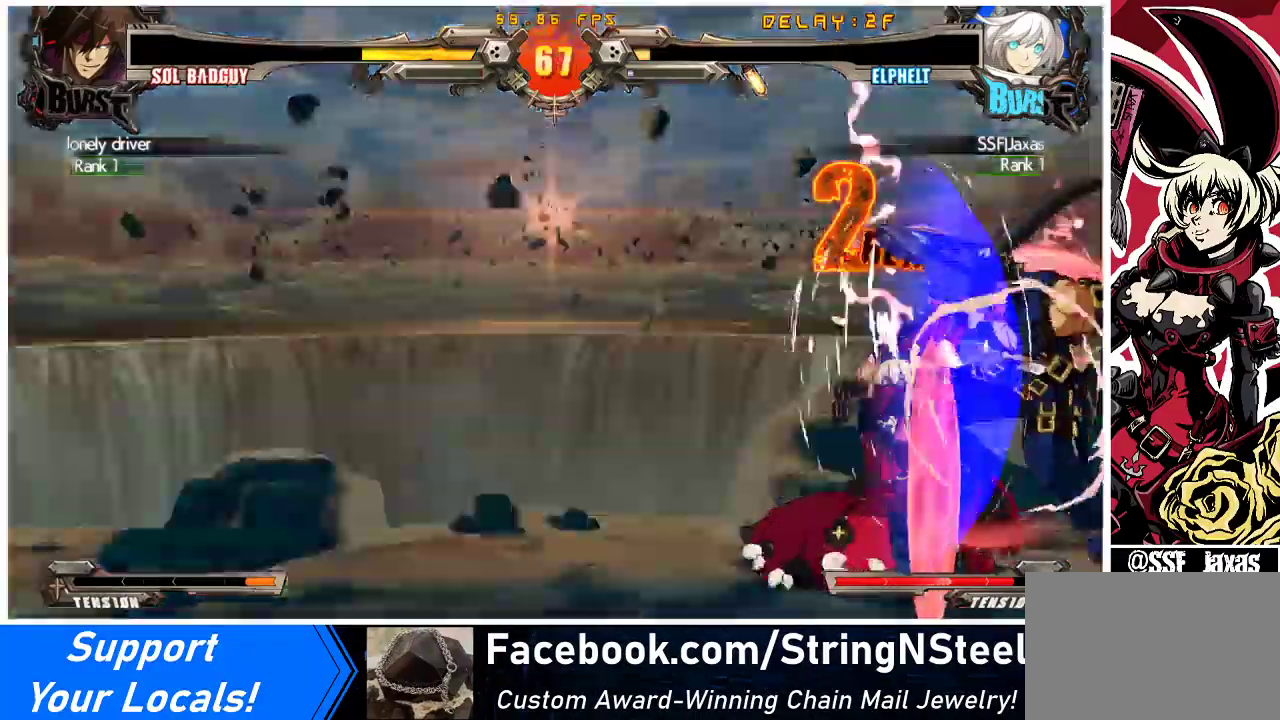
{"buttons": ["DPAD_DOWN", "DPAD_LEFT"], "events": []}
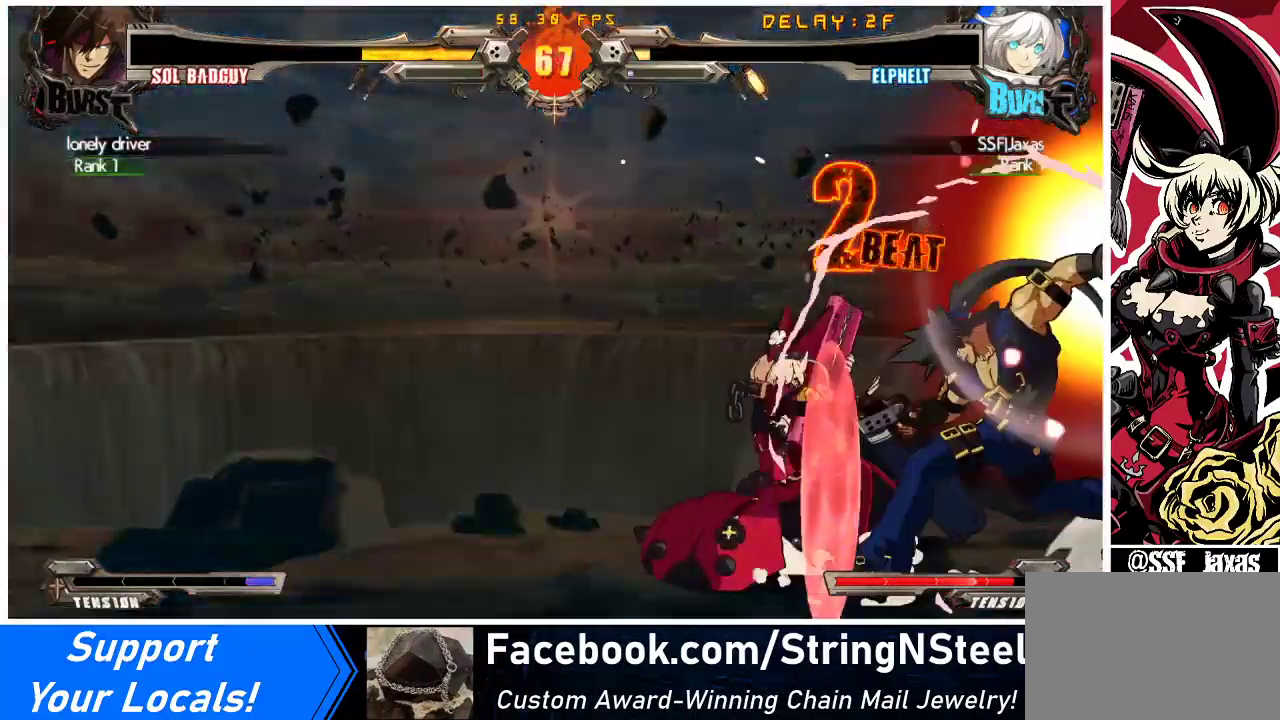
{"buttons": ["DPAD_LEFT"], "events": [[233, "DPAD_DOWN", "up"]]}
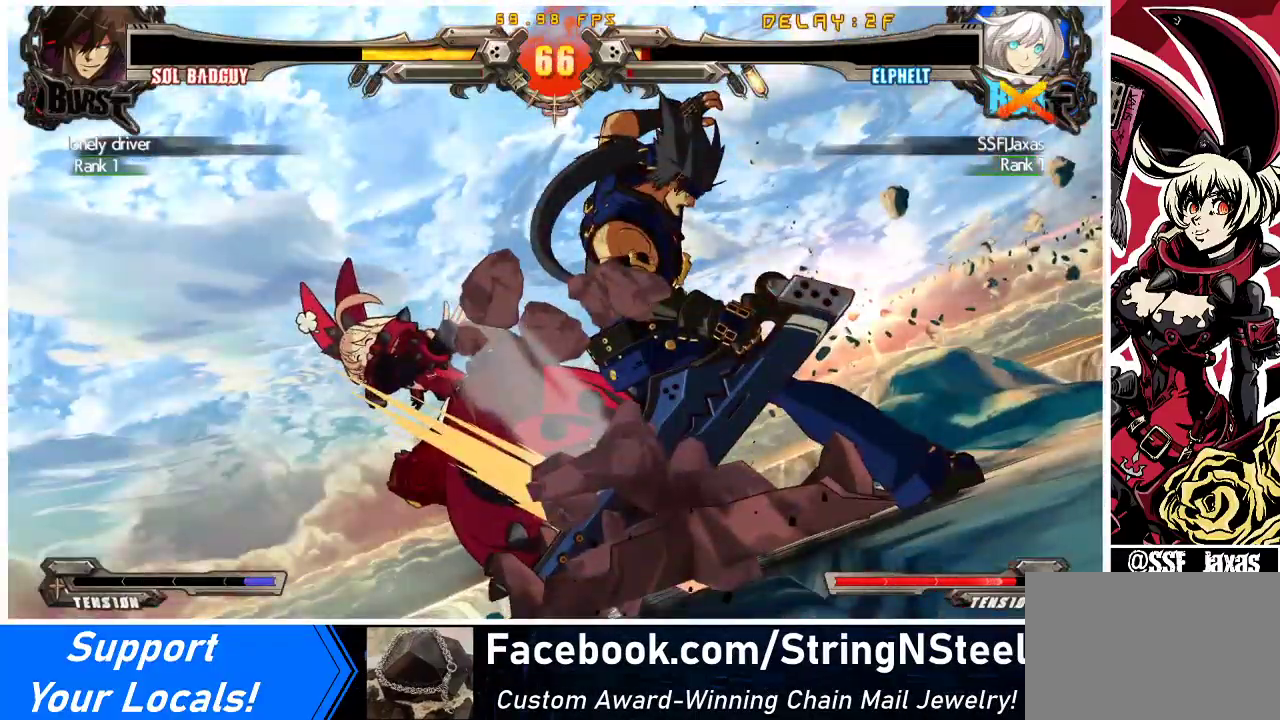
{"buttons": ["CROSS", "SQUARE", "TRIANGLE", "R1", "DPAD_LEFT"], "events": [[367, "R1", "down"], [400, "SQUARE", "down"], [400, "TRIANGLE", "down"], [467, "CROSS", "down"]]}
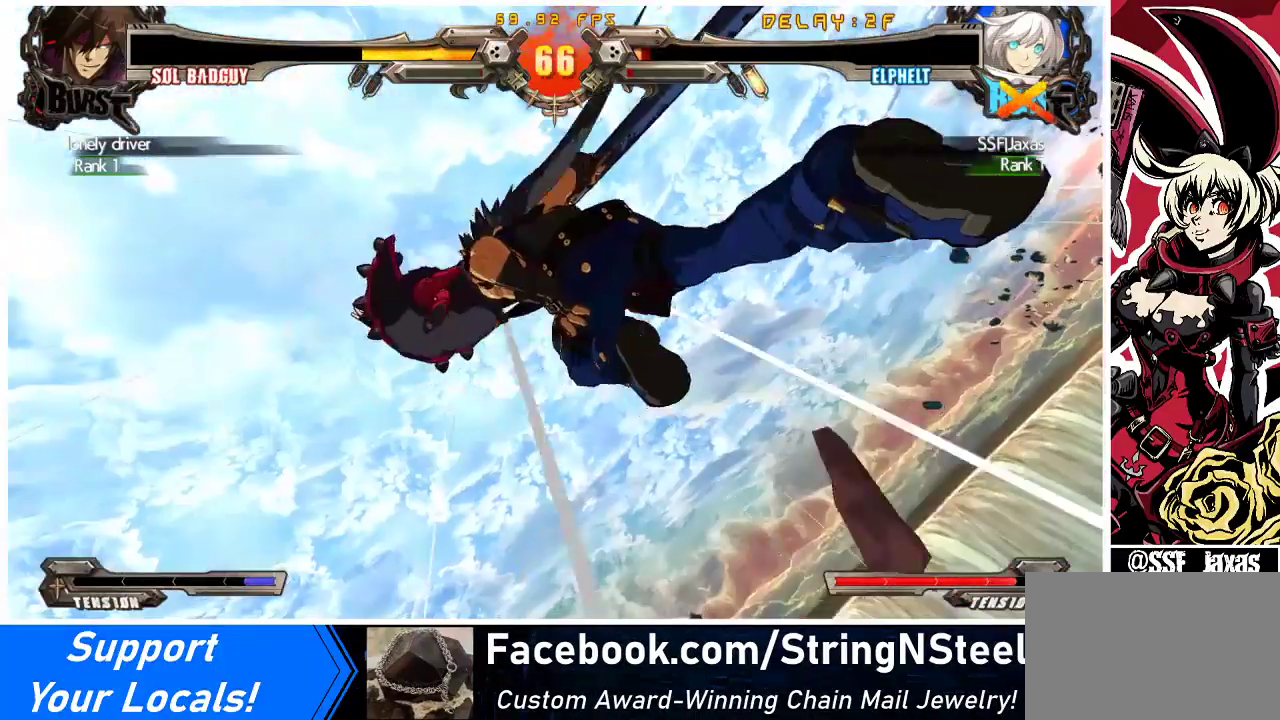
{"buttons": ["CROSS", "R1", "DPAD_UP", "DPAD_LEFT"], "events": [[33, "SQUARE", "up"], [33, "TRIANGLE", "up"], [67, "DPAD_UP", "down"], [133, "SQUARE", "down"], [133, "TRIANGLE", "down"], [233, "SQUARE", "up"], [233, "TRIANGLE", "up"], [333, "SQUARE", "down"], [333, "TRIANGLE", "down"], [433, "TRIANGLE", "up"], [467, "SQUARE", "up"]]}
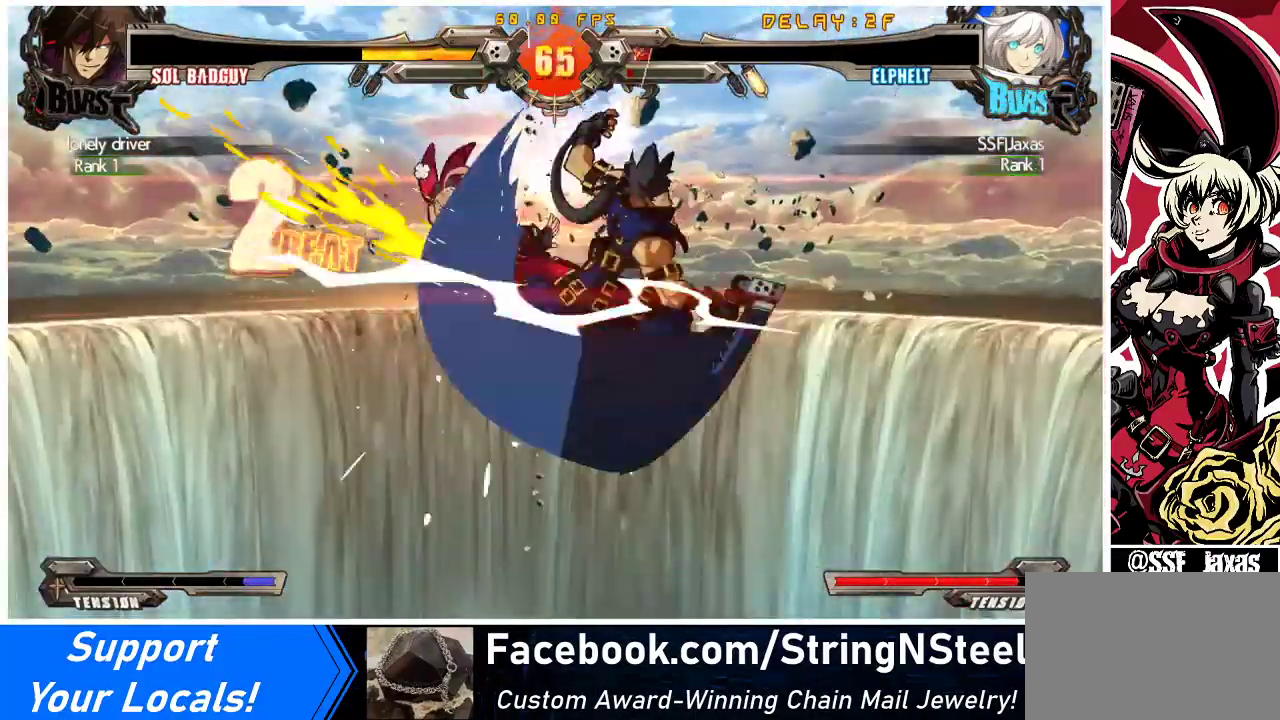
{"buttons": ["CROSS", "R1", "DPAD_UP", "DPAD_LEFT"], "events": [[67, "DPAD_UP", "up"], [100, "SQUARE", "down"], [100, "TRIANGLE", "down"], [233, "SQUARE", "up"], [233, "TRIANGLE", "up"], [333, "SQUARE", "down"], [333, "TRIANGLE", "down"], [433, "SQUARE", "up"], [433, "TRIANGLE", "up"], [500, "DPAD_UP", "down"]]}
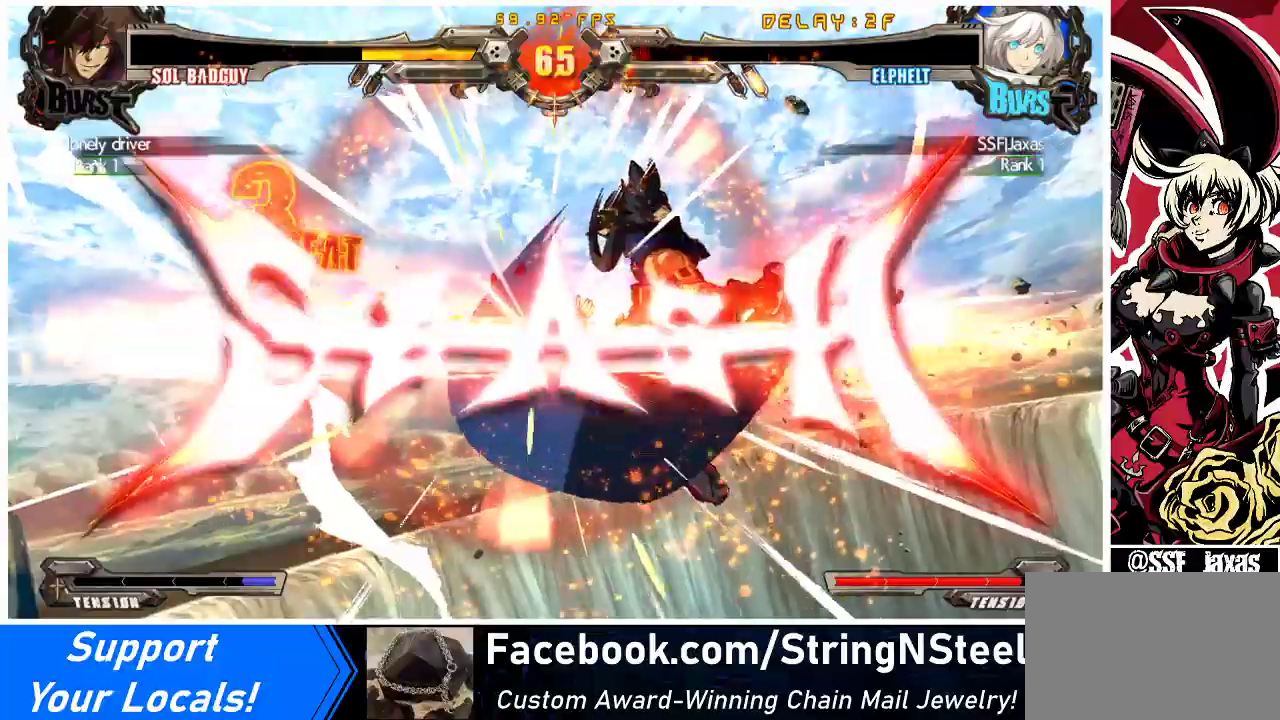
{"buttons": [], "events": [[33, "SQUARE", "down"], [33, "TRIANGLE", "down"], [67, "DPAD_LEFT", "up"], [67, "DPAD_UP", "up"], [100, "CROSS", "up"], [100, "SQUARE", "up"], [100, "TRIANGLE", "up"], [133, "R1", "up"]]}
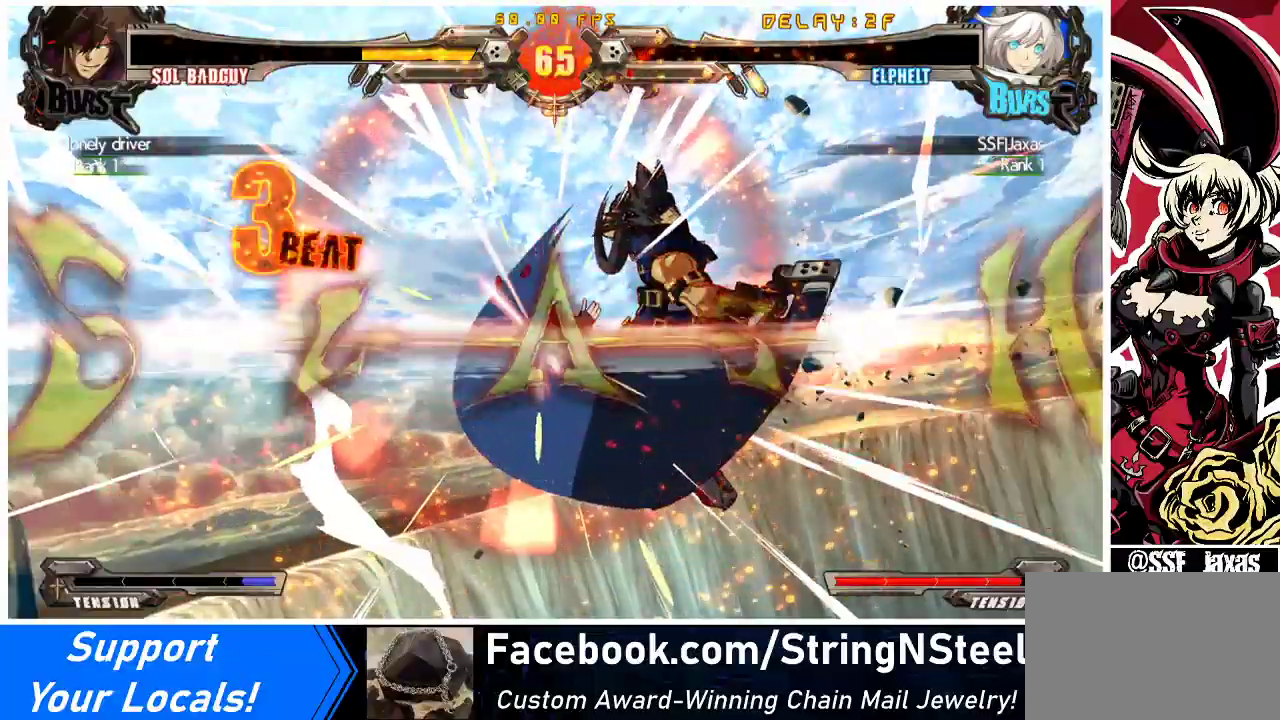
{"buttons": [], "events": []}
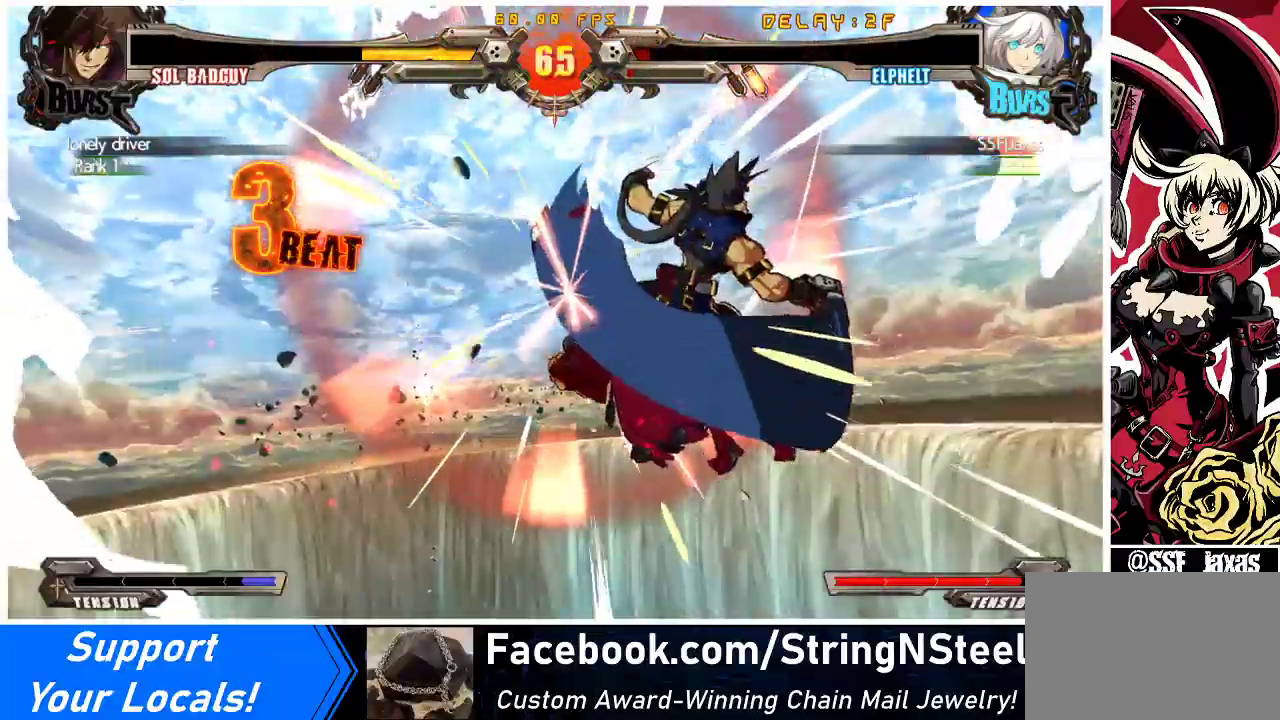
{"buttons": [], "events": []}
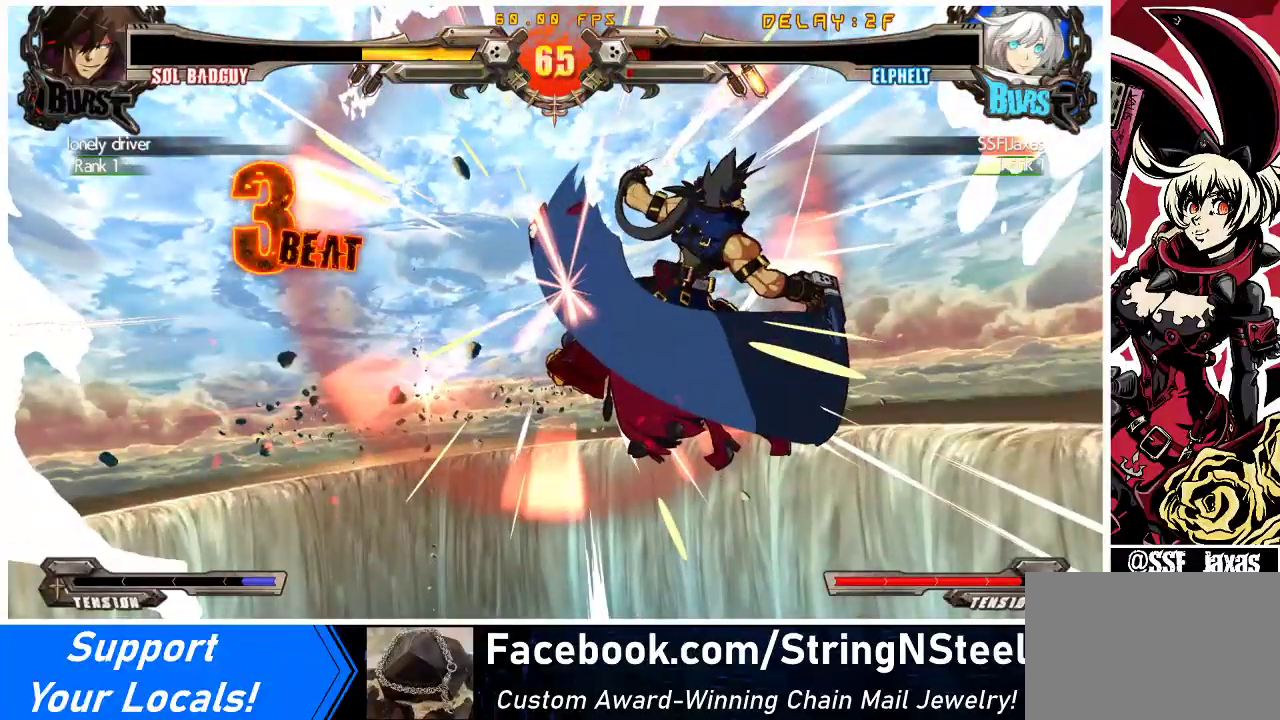
{"buttons": [], "events": []}
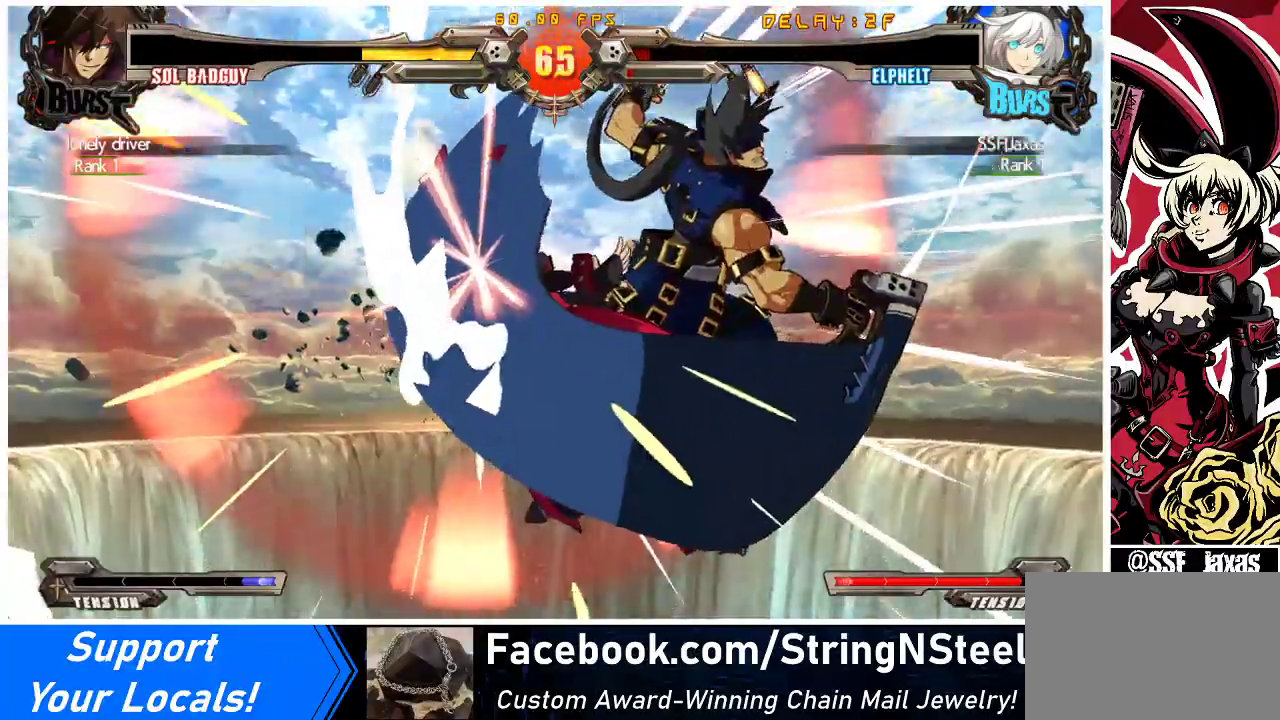
{"buttons": [], "events": []}
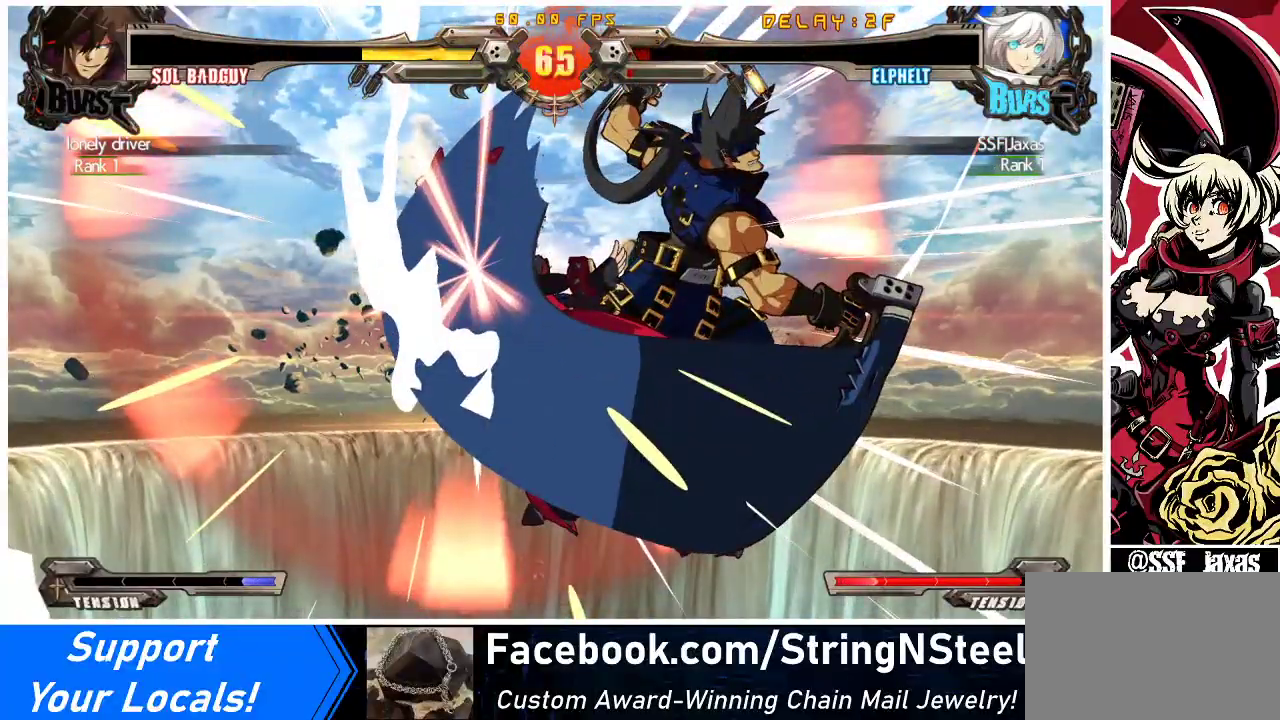
{"buttons": ["CROSS"], "events": [[400, "CROSS", "down"]]}
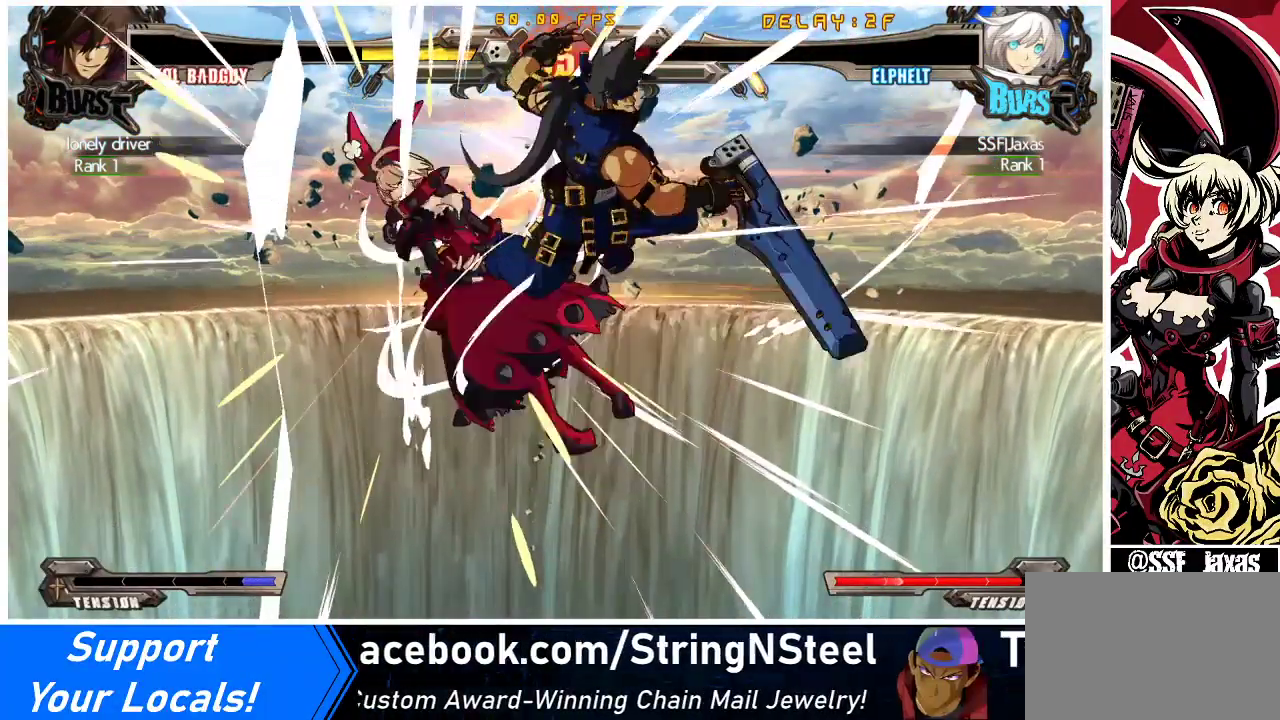
{"buttons": ["CROSS"], "events": [[33, "CROSS", "up"], [200, "CROSS", "down"], [300, "CROSS", "up"], [467, "CROSS", "down"]]}
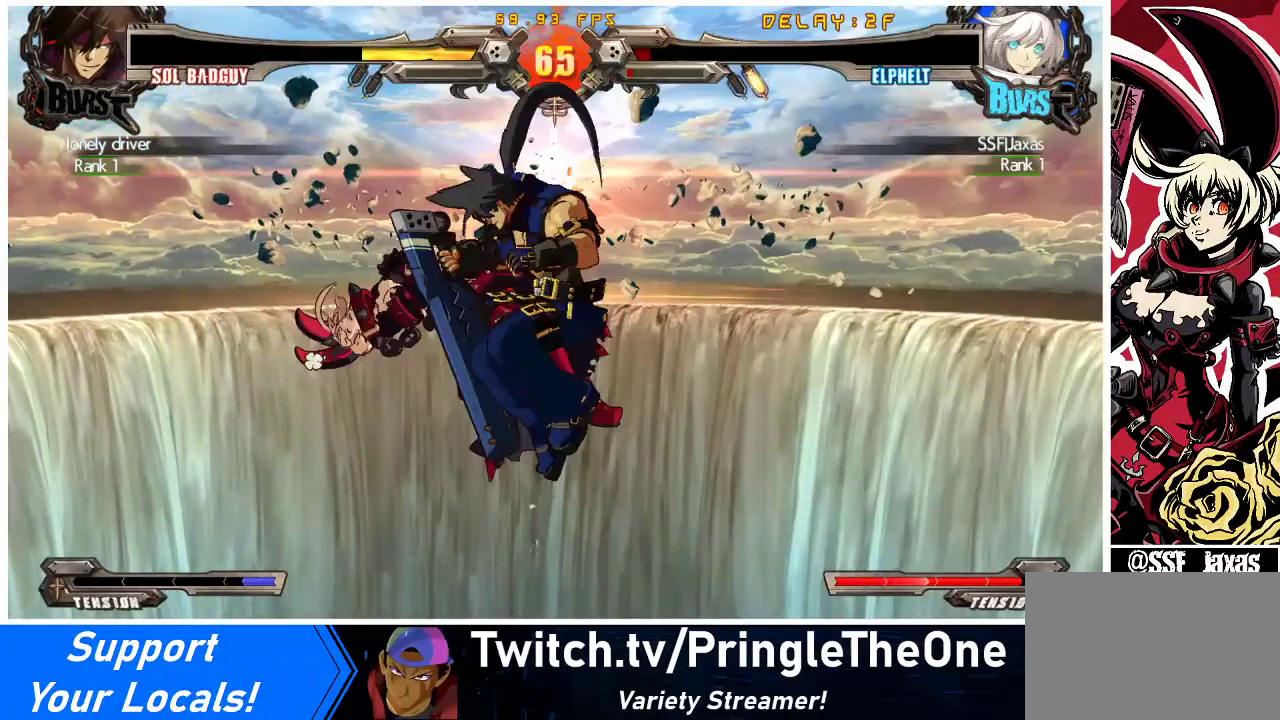
{"buttons": [], "events": [[100, "CROSS", "up"], [200, "CROSS", "down"], [333, "CROSS", "up"]]}
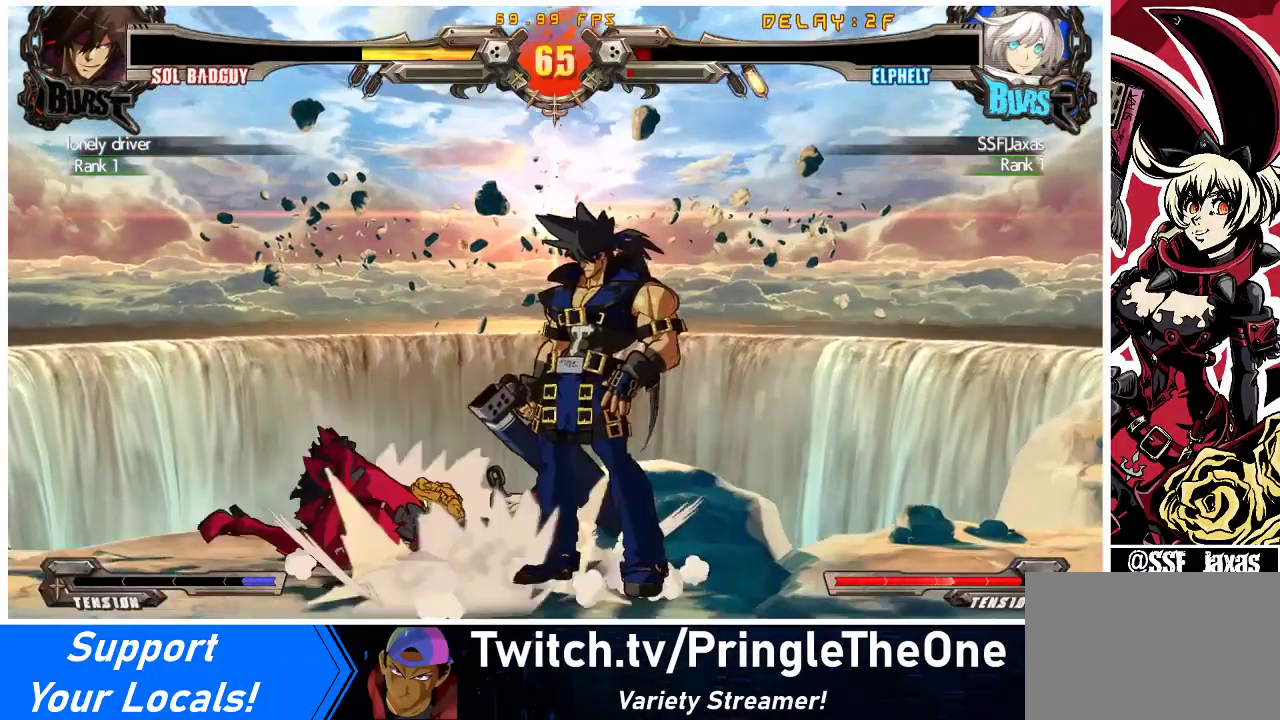
{"buttons": [], "events": [[333, "CROSS", "down"], [467, "CROSS", "up"]]}
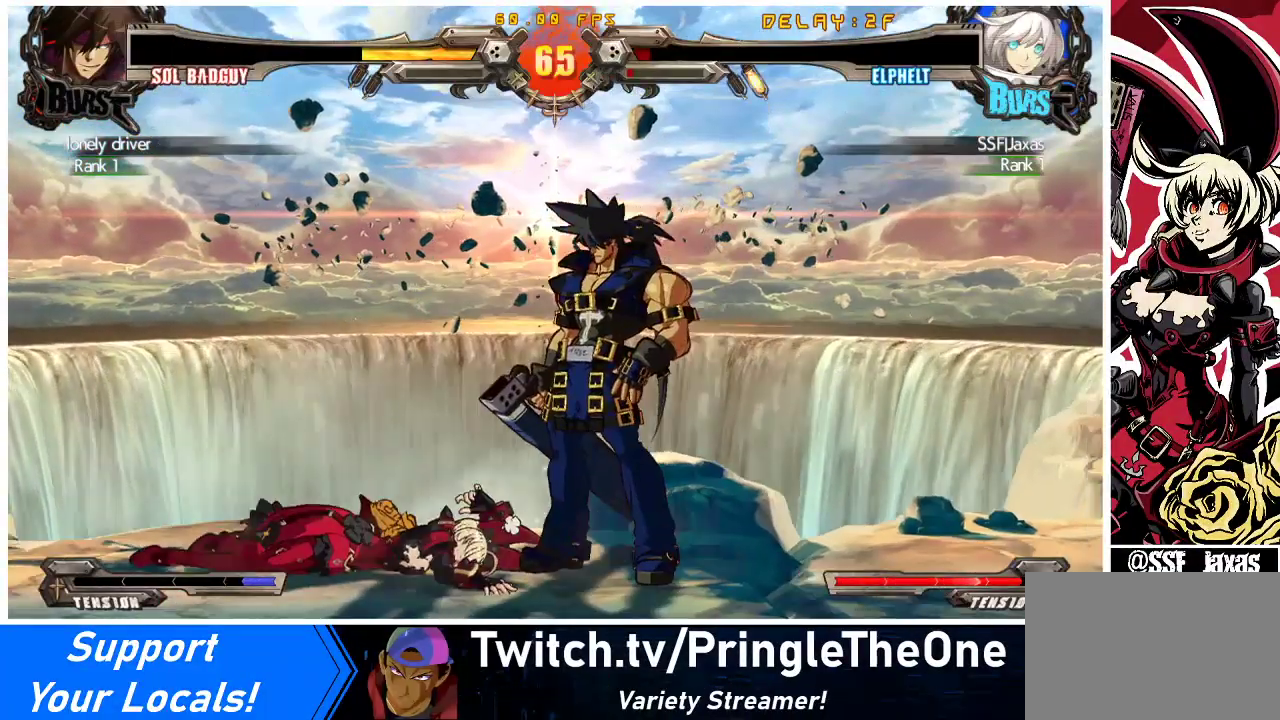
{"buttons": [], "events": []}
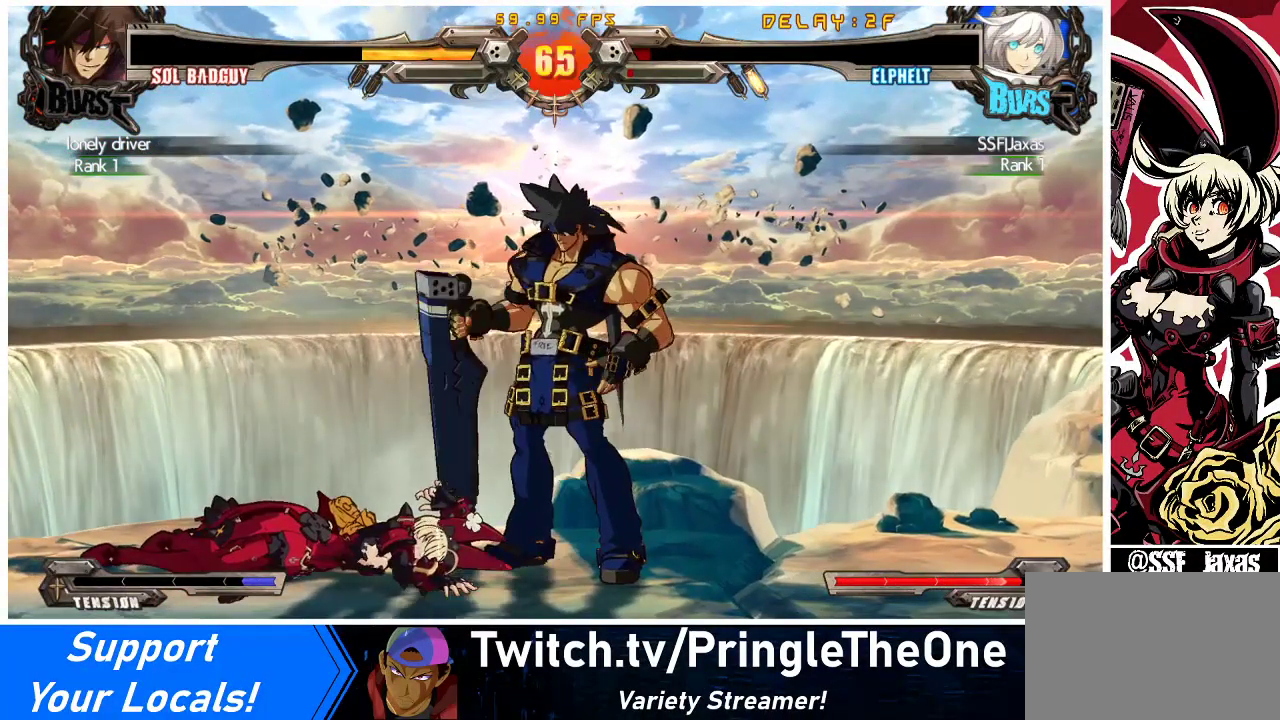
{"buttons": ["CROSS"], "events": [[133, "CROSS", "down"], [300, "CROSS", "up"], [500, "CROSS", "down"]]}
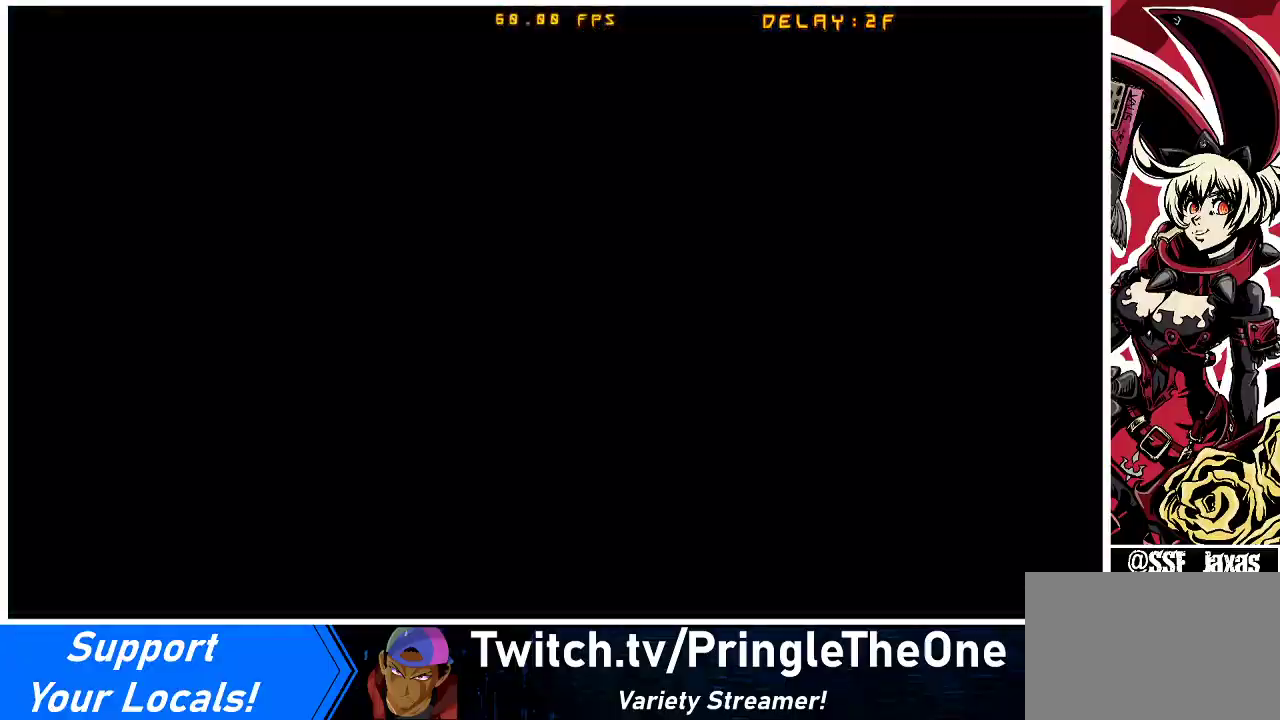
{"buttons": [], "events": [[100, "CROSS", "up"], [367, "CROSS", "down"], [467, "CROSS", "up"]]}
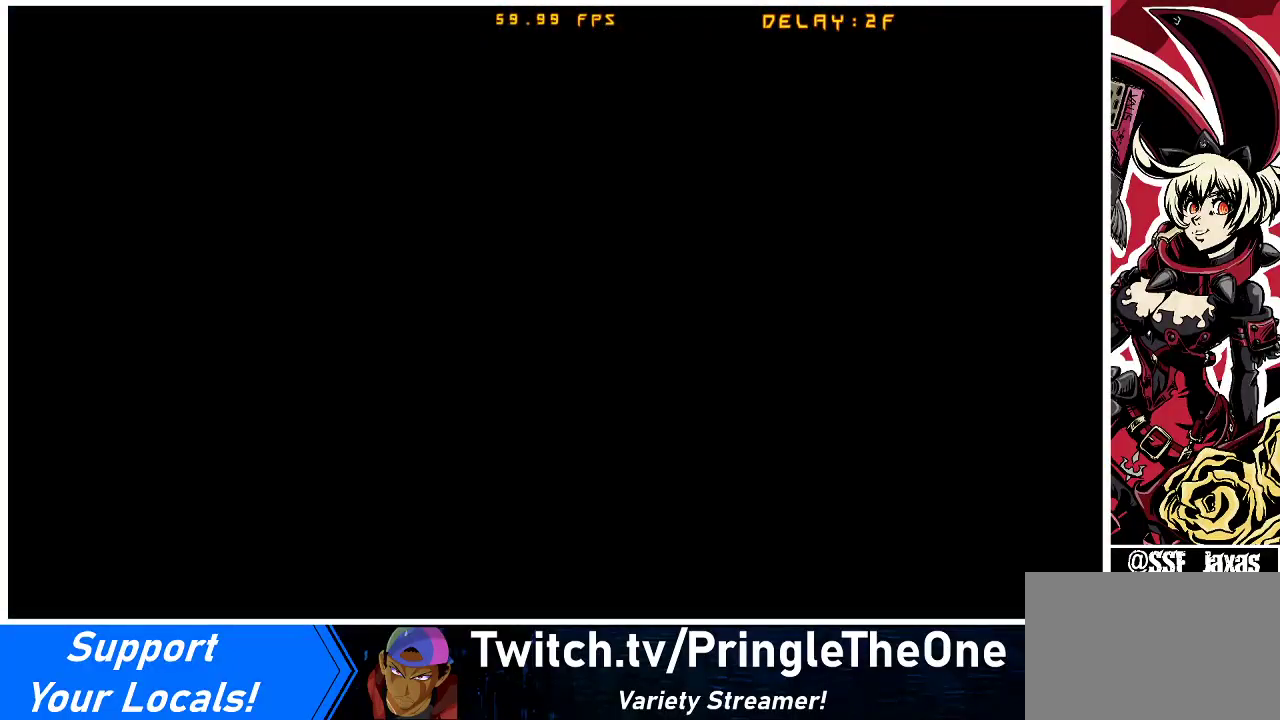
{"buttons": [], "events": [[100, "CROSS", "down"], [200, "CROSS", "up"], [333, "CROSS", "down"], [433, "CROSS", "up"]]}
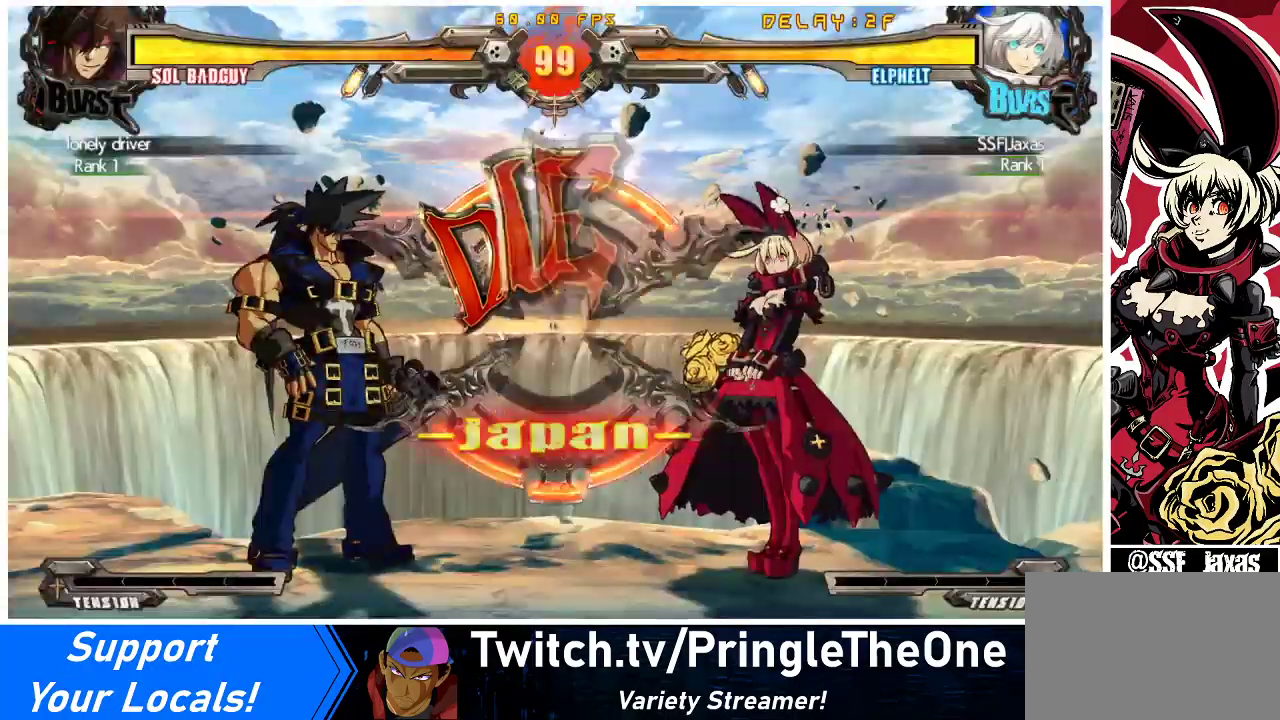
{"buttons": [], "events": []}
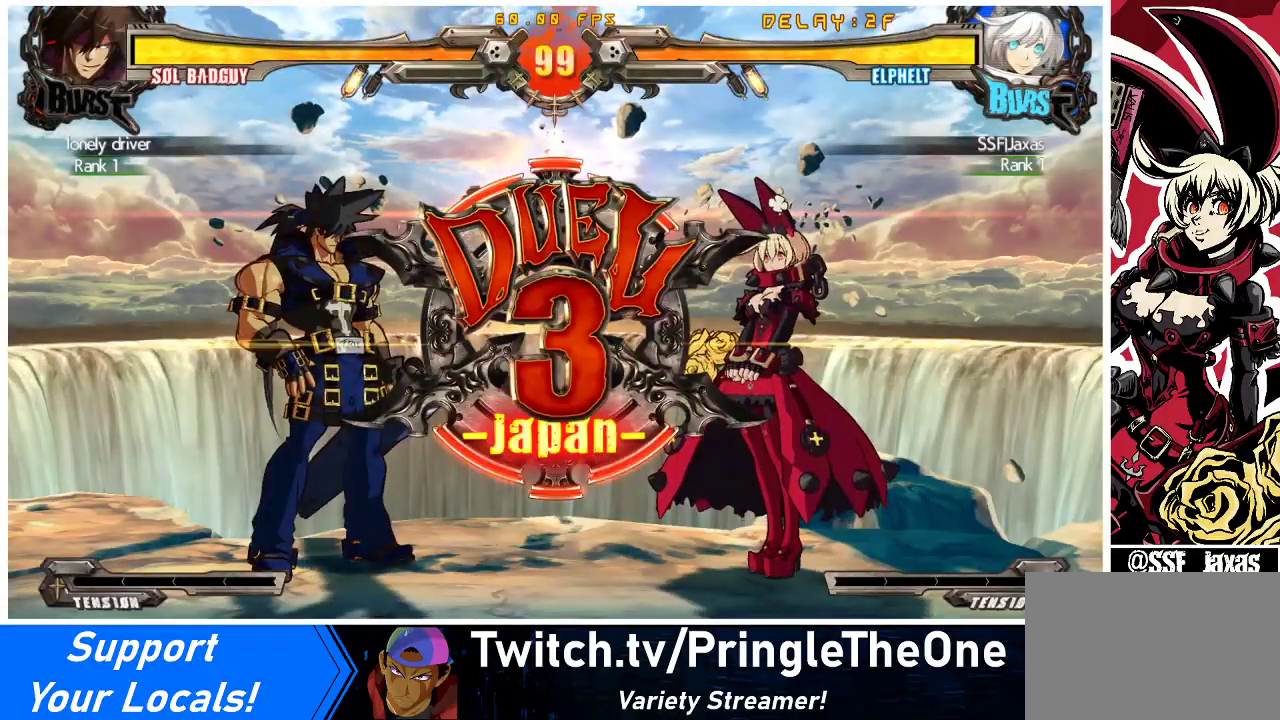
{"buttons": ["DPAD_RIGHT"], "events": [[500, "DPAD_RIGHT", "down"]]}
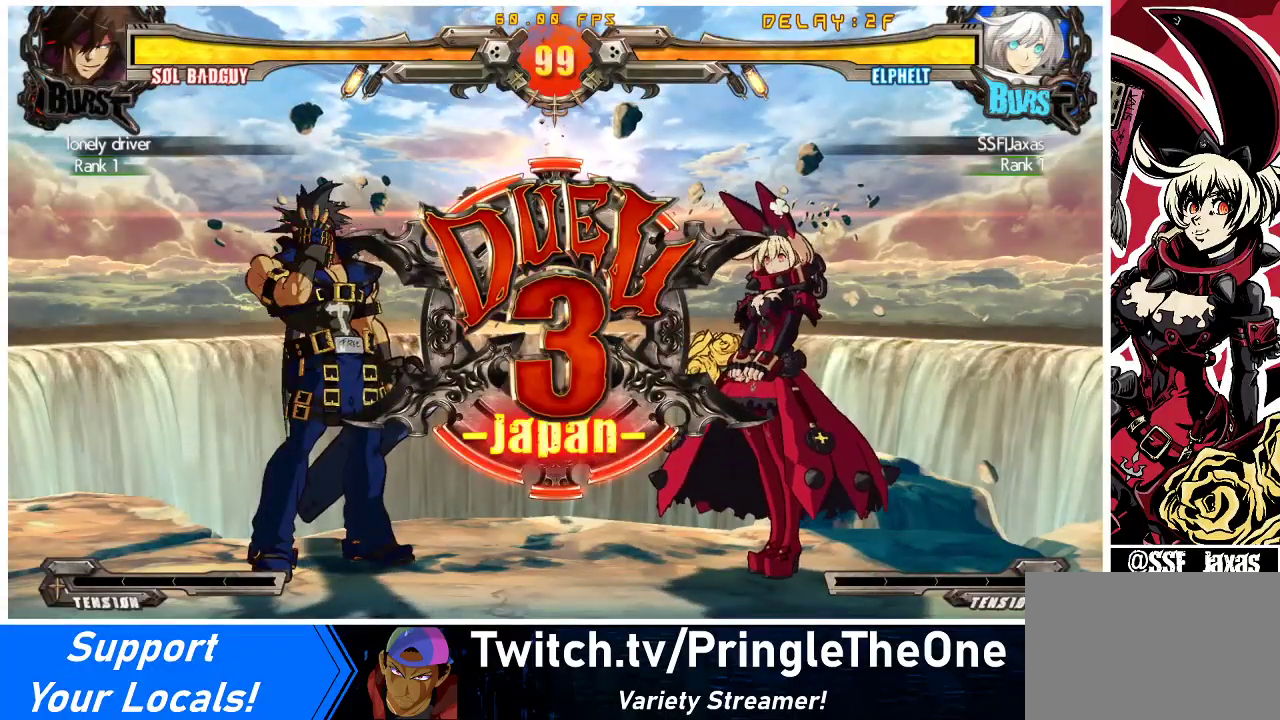
{"buttons": ["DPAD_RIGHT"], "events": []}
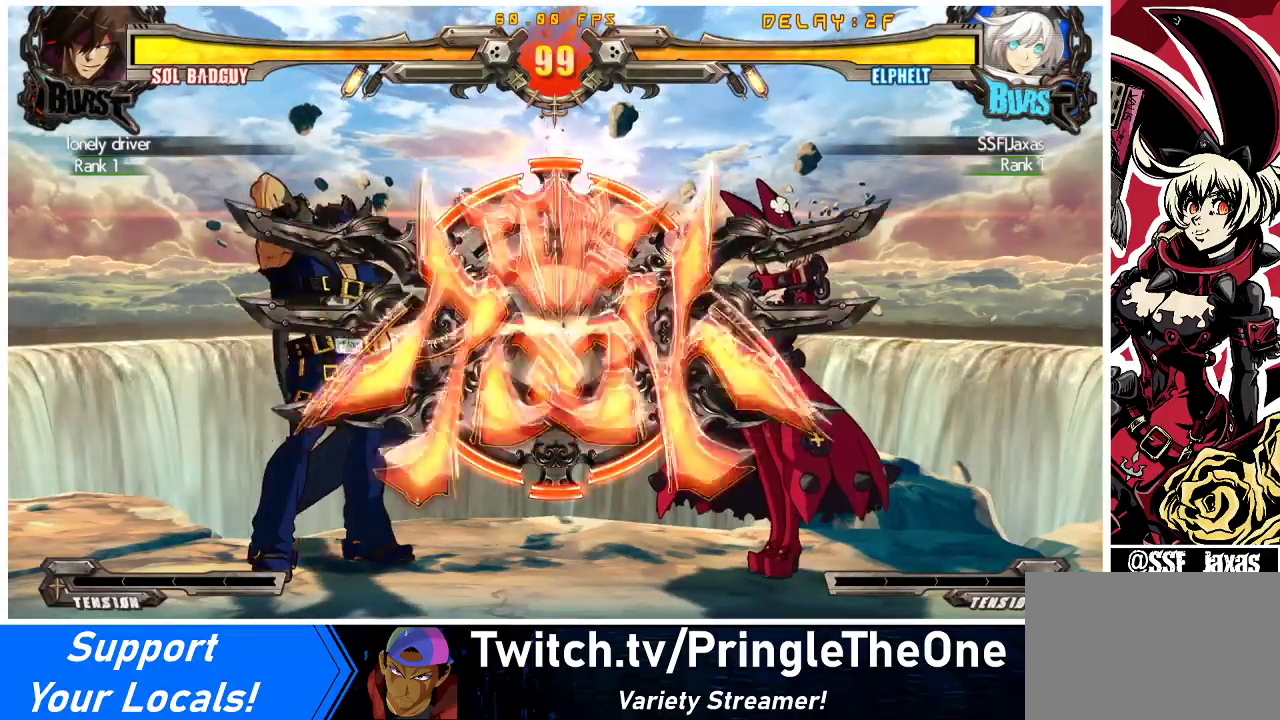
{"buttons": ["DPAD_RIGHT"], "events": []}